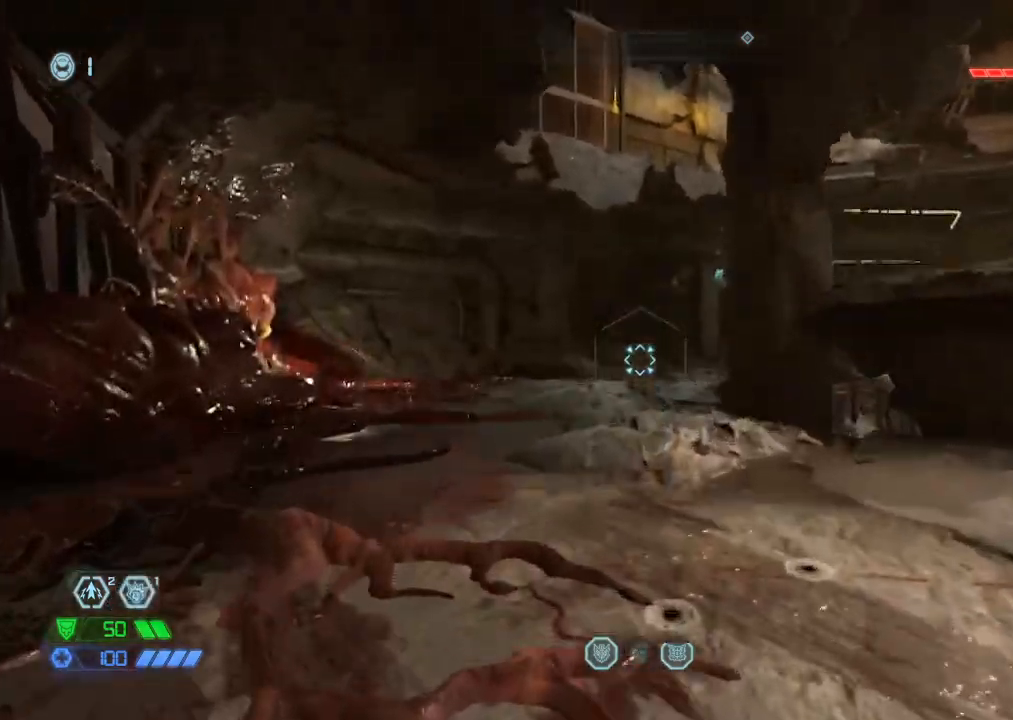
Gameplay with keyboard and mouse; each line is a JSON object with the keys and mouse buttons held at the frame after it. "events" lists presses ("down") and releases ("up") of "1", "2", "3", "4", "5", "a", "b", "c", "ctrl", "d", "e", "f", "g", "q", "r", "s", "shift", "space", "tab", "v", "w", "x", "z", "mouse_left", "mouse_wheel", "mouse_right", "mouse_mb4" and "mouse_mb5" between this image and that frame as [ms after this image, input, new state], when the widget could be followed in between. "mouse_left", "mouse_wheel", "mouse_right", "mouse_mb4", "mouse_mb5" = the "left", "wheel", "right", "mb4", "mb5" buttons of the "mouse" list. No other keys are recorded. "wheel" means that the mouse wheel is clicked or scrolled. Mouse movement is not recorded.
{"keys": ["a", "w"], "mouse": ["right"], "events": [[317, "space", "down"], [384, "a", "down"], [417, "space", "up"]]}
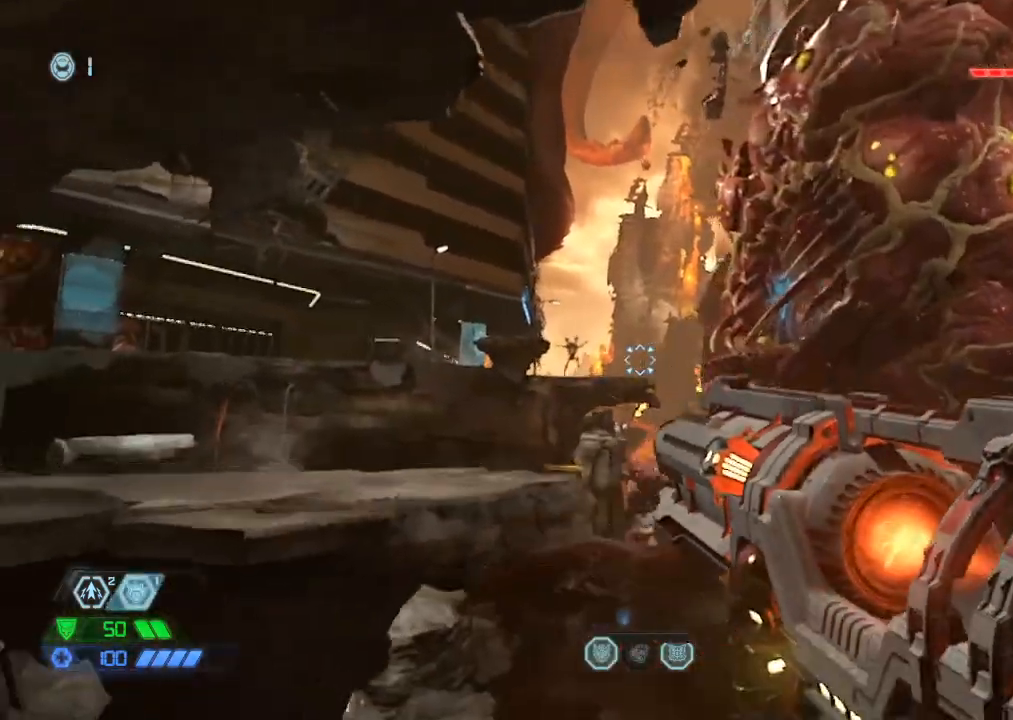
{"keys": ["d", "w"], "mouse": ["right"], "events": [[17, "space", "down"], [150, "space", "up"], [250, "a", "up"], [434, "d", "down"]]}
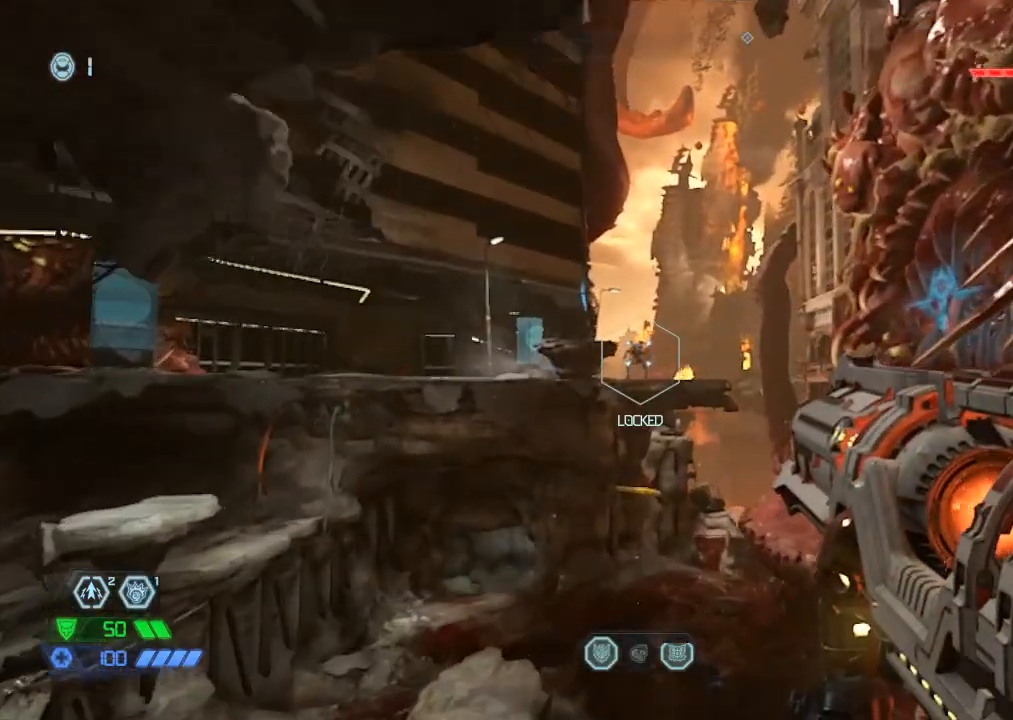
{"keys": ["d", "w"], "mouse": ["right"], "events": [[267, "space", "down"], [350, "space", "up"]]}
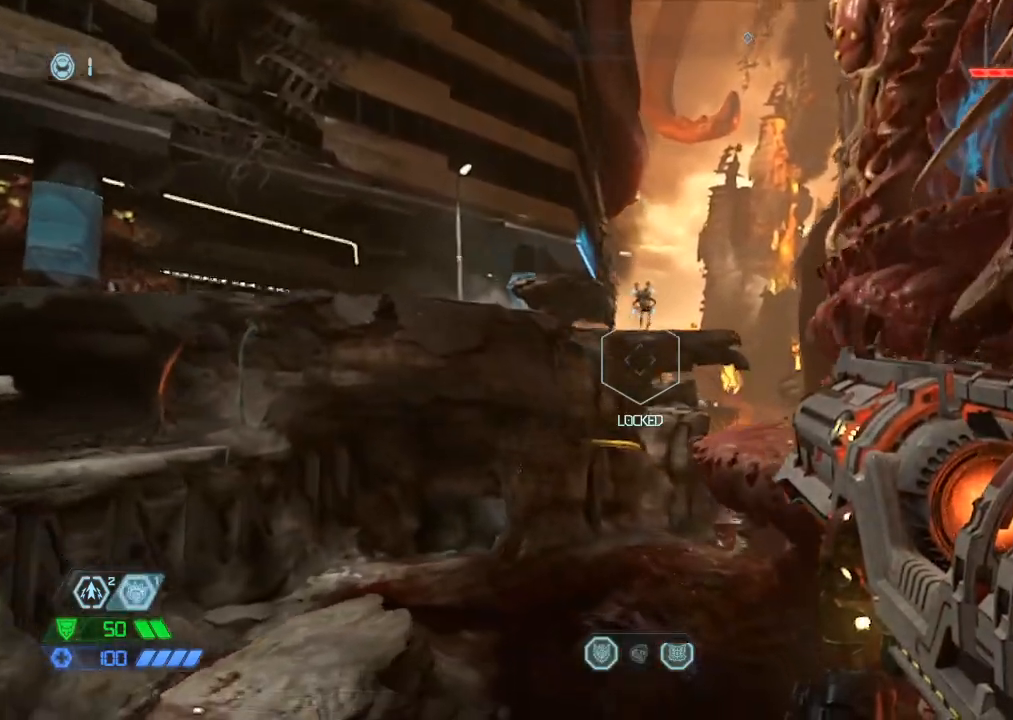
{"keys": ["a", "w"], "mouse": ["right"], "events": [[84, "space", "down"], [134, "d", "up"], [184, "space", "up"], [234, "a", "down"]]}
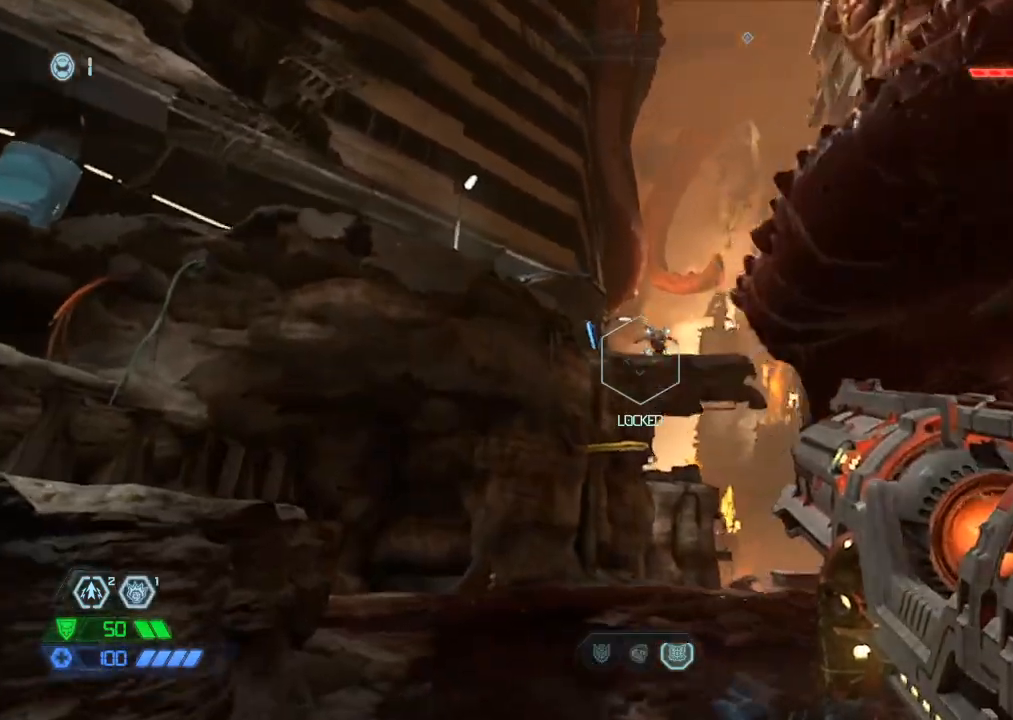
{"keys": ["s"], "mouse": ["left", "right"], "events": [[50, "a", "up"], [234, "w", "up"], [334, "s", "down"], [434, "mouse_left", "down"]]}
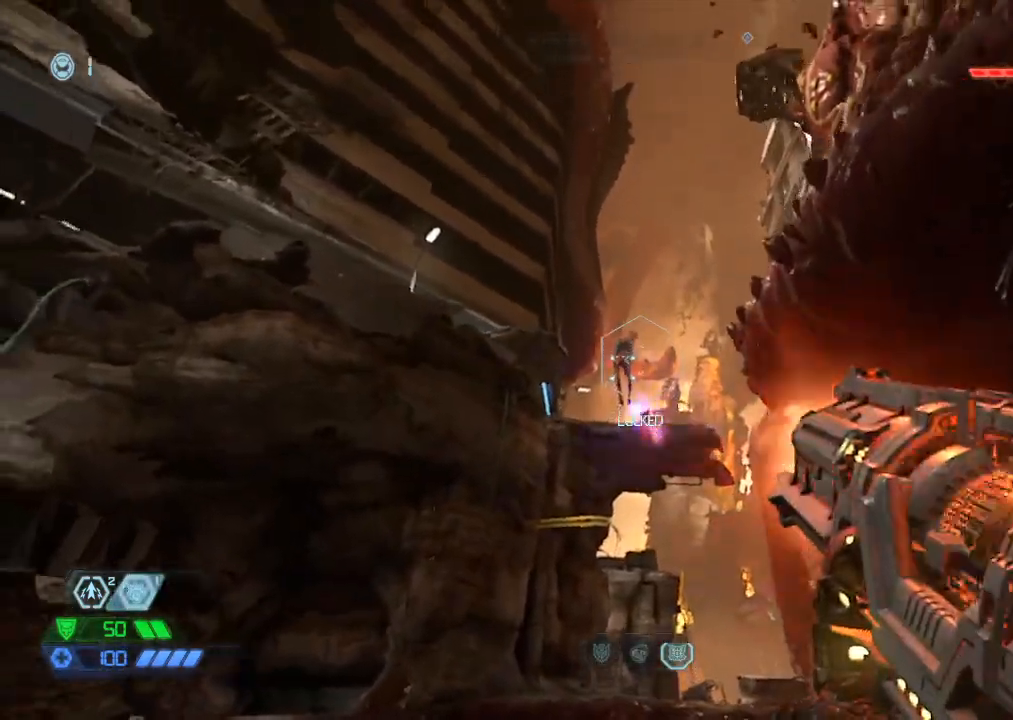
{"keys": ["w"], "mouse": [], "events": [[84, "mouse_left", "up"], [84, "s", "up"], [167, "mouse_right", "up"], [217, "w", "down"], [267, "space", "down"], [400, "space", "up"]]}
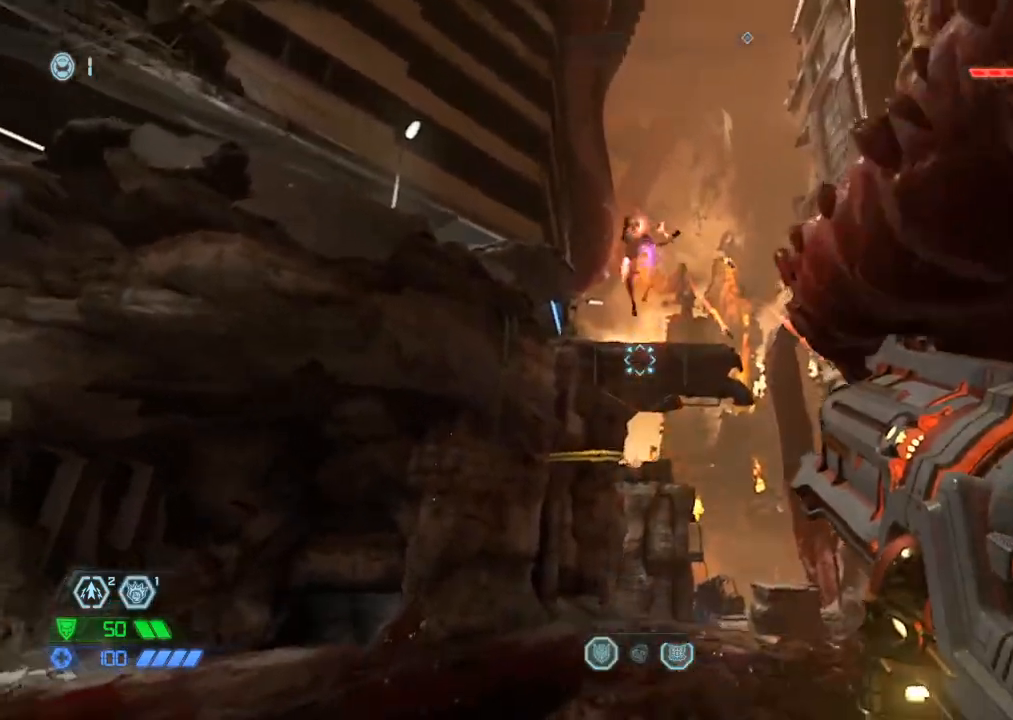
{"keys": ["w"], "mouse": [], "events": [[184, "space", "down"], [334, "space", "up"]]}
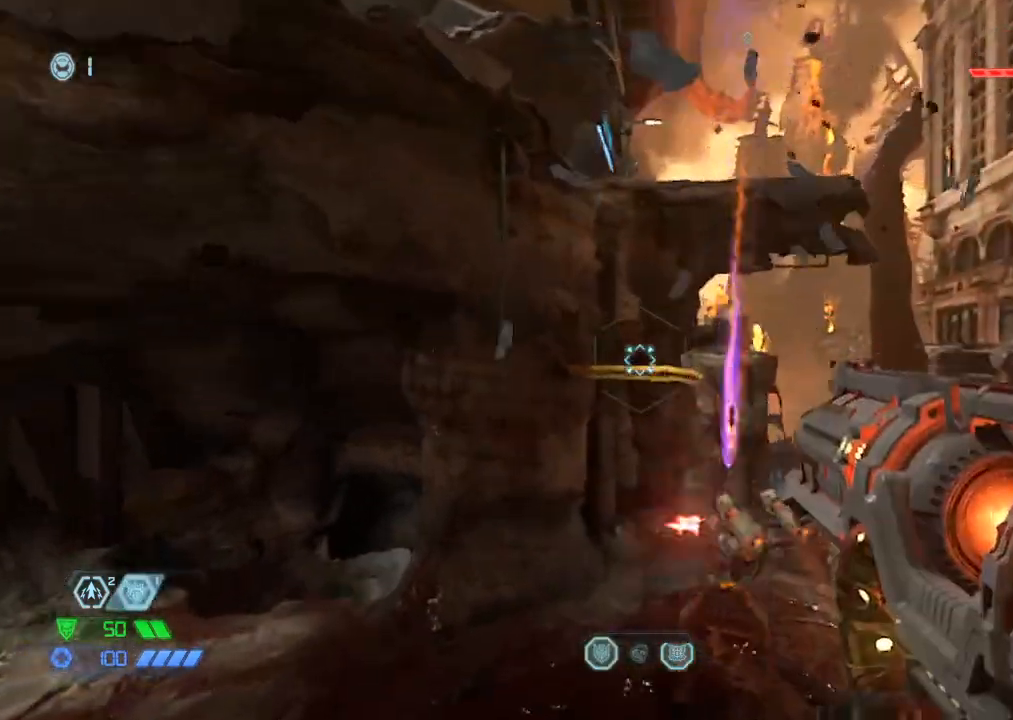
{"keys": ["w"], "mouse": [], "events": [[150, "mouse_mb5", "down"], [334, "mouse_mb5", "up"]]}
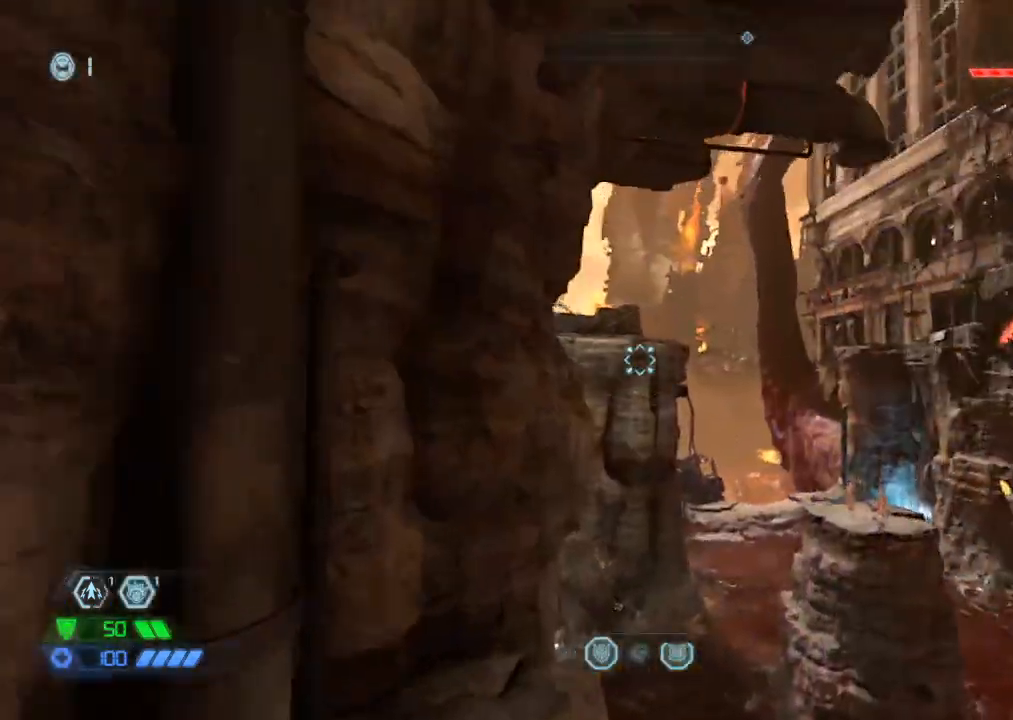
{"keys": ["d", "w"], "mouse": [], "events": [[150, "4", "down"], [267, "4", "up"], [400, "d", "down"]]}
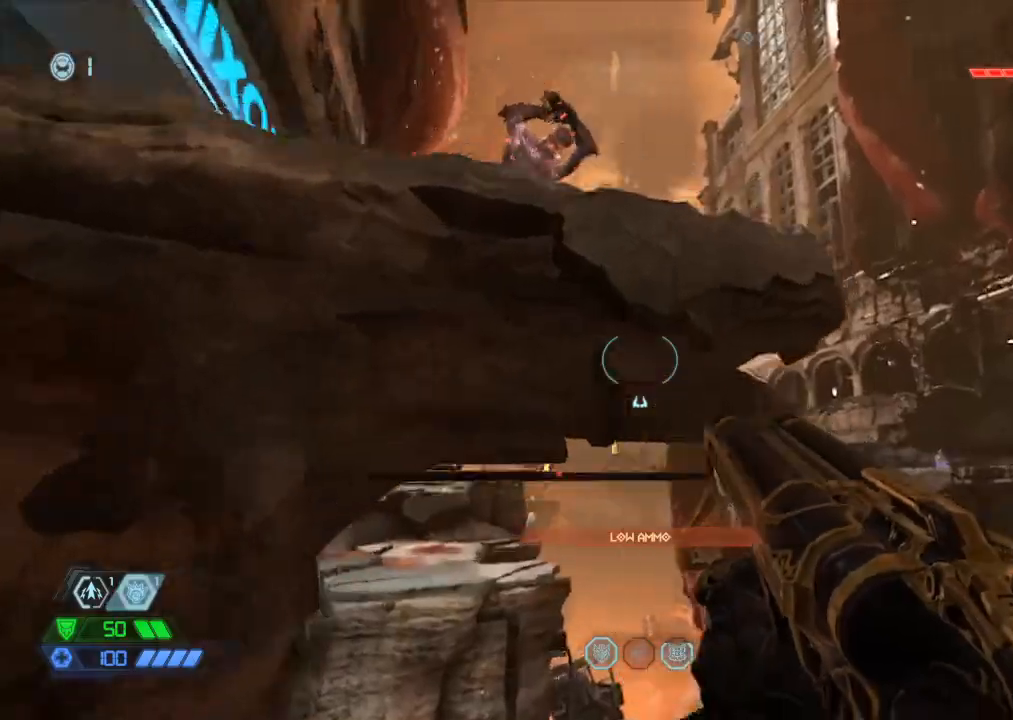
{"keys": ["w"], "mouse": [], "events": [[34, "d", "up"], [184, "space", "down"], [317, "space", "up"]]}
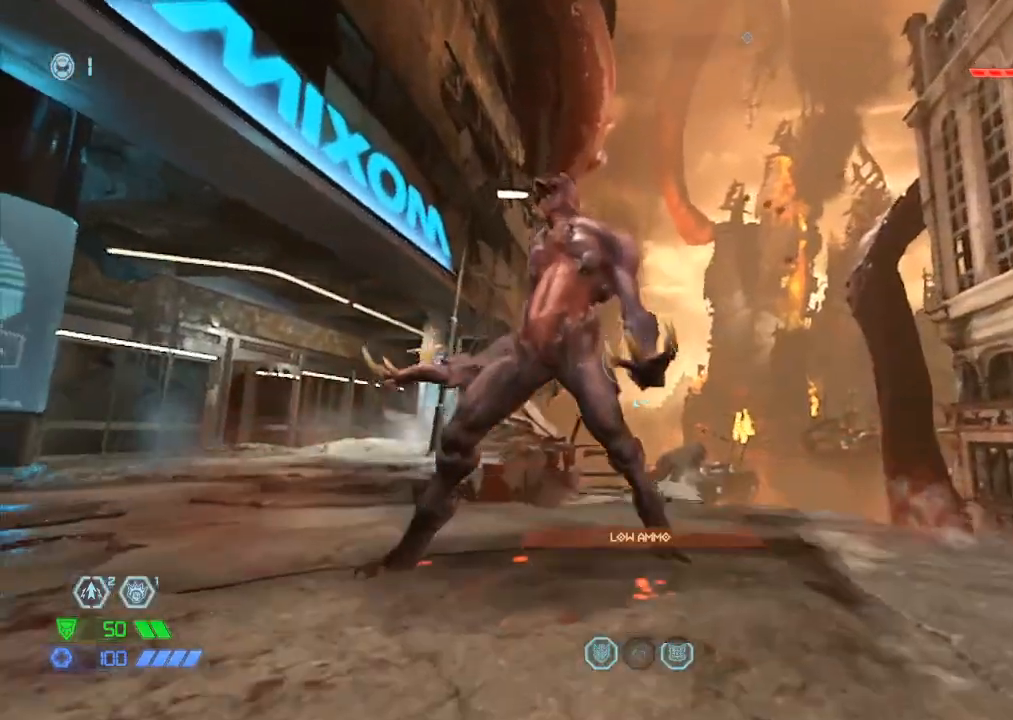
{"keys": ["a", "w"], "mouse": [], "events": [[217, "mouse_left", "down"], [400, "mouse_left", "up"], [484, "a", "down"]]}
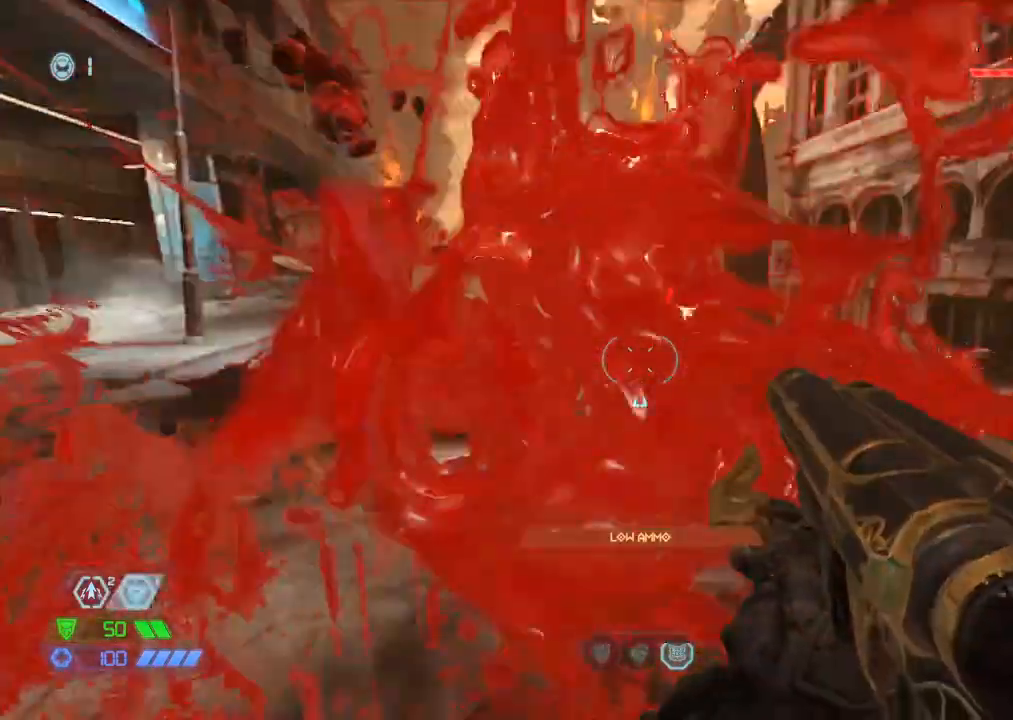
{"keys": ["w"], "mouse": [], "events": [[17, "w", "up"], [134, "r", "down"], [217, "a", "up"], [217, "r", "up"], [400, "w", "down"]]}
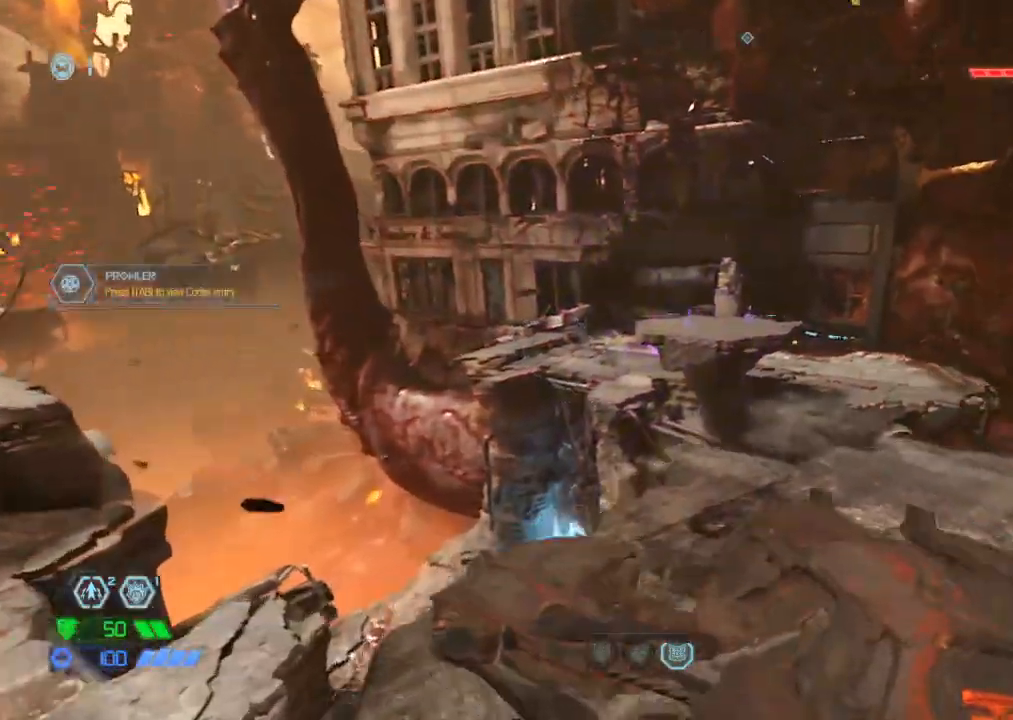
{"keys": [], "mouse": [], "events": [[134, "w", "up"]]}
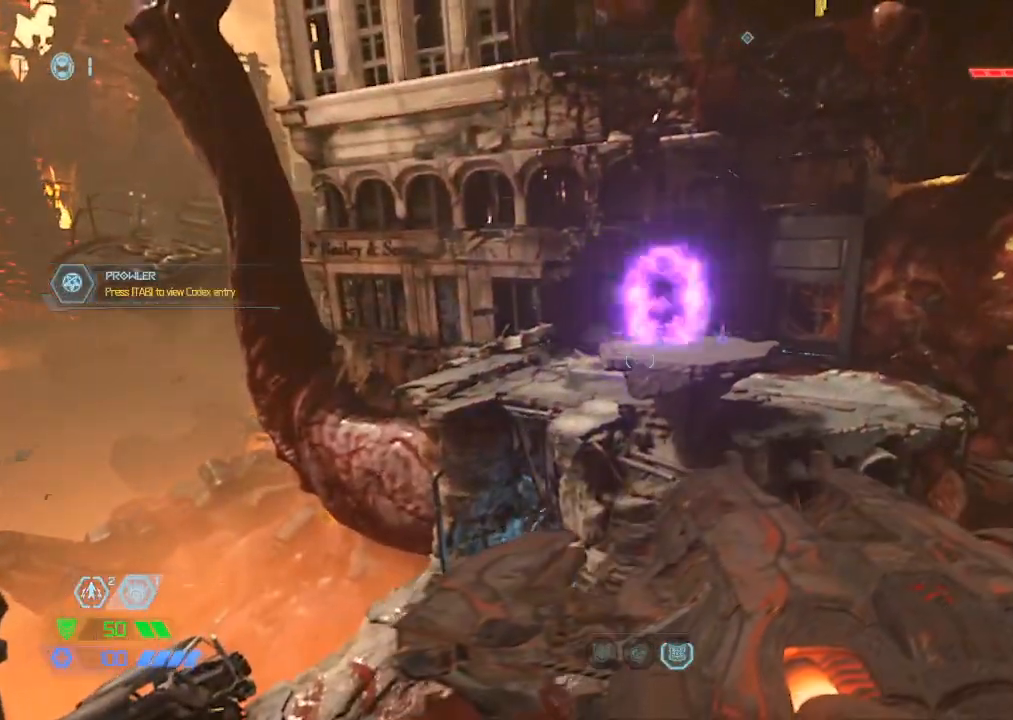
{"keys": ["d"], "mouse": [], "events": [[300, "mouse_left", "down"], [384, "d", "down"], [384, "mouse_left", "up"], [434, "1", "down"], [484, "1", "up"]]}
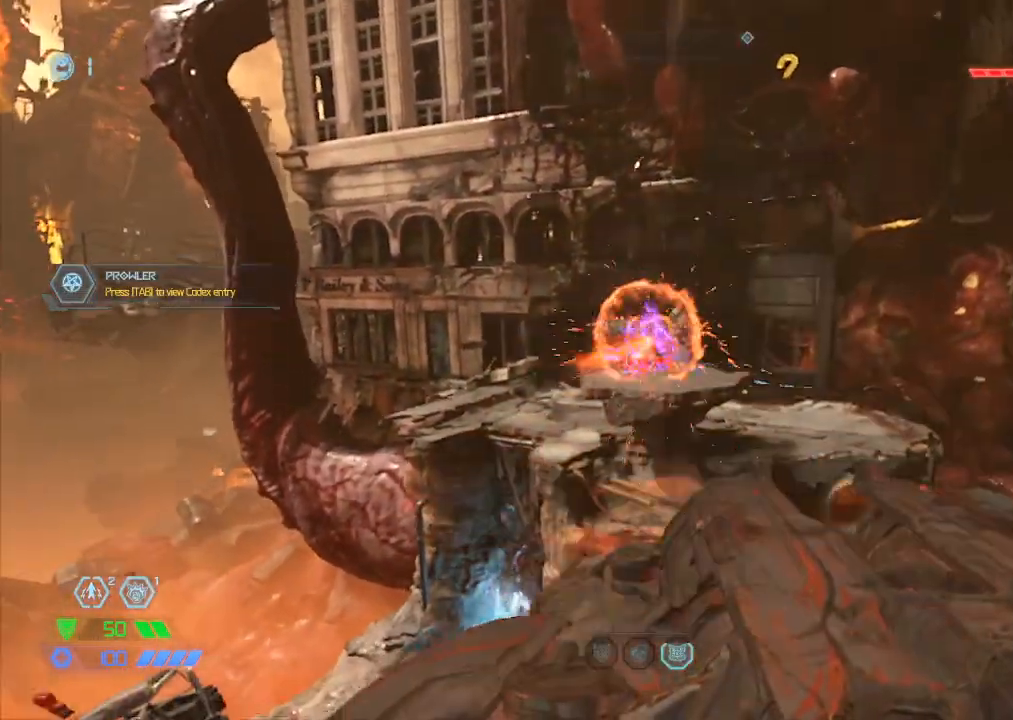
{"keys": [], "mouse": ["left", "right"], "events": [[67, "d", "up"], [267, "w", "down"], [350, "mouse_right", "down"], [350, "w", "up"], [400, "mouse_left", "down"]]}
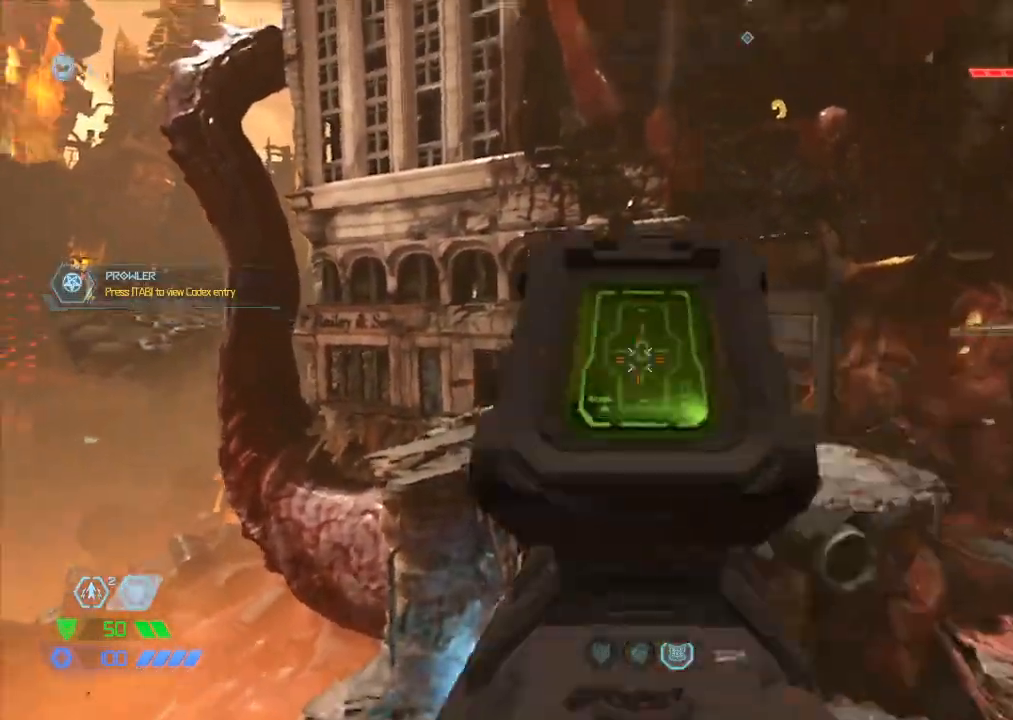
{"keys": ["w"], "mouse": [], "events": [[50, "a", "down"], [50, "mouse_left", "up"], [50, "mouse_right", "up"], [84, "w", "down"], [184, "a", "up"]]}
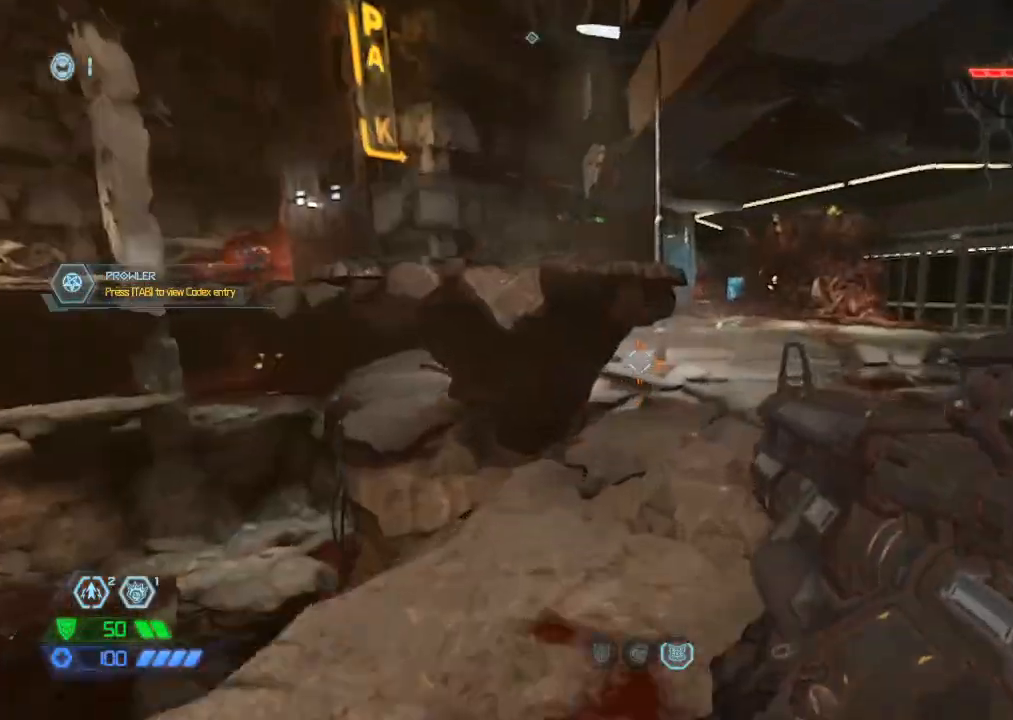
{"keys": ["5", "w"], "mouse": [], "events": [[167, "d", "down"], [284, "mouse_mb5", "down"], [350, "d", "up"], [384, "mouse_mb5", "up"], [484, "5", "down"]]}
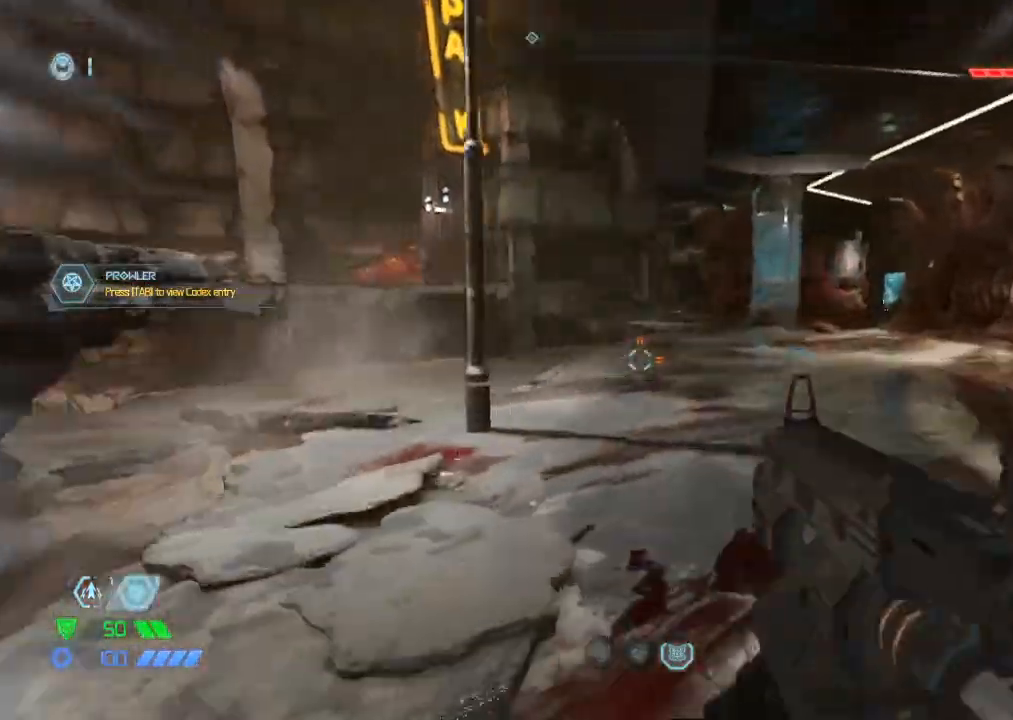
{"keys": ["d", "w"], "mouse": ["right"], "events": [[34, "5", "up"], [217, "d", "down"], [484, "mouse_right", "down"]]}
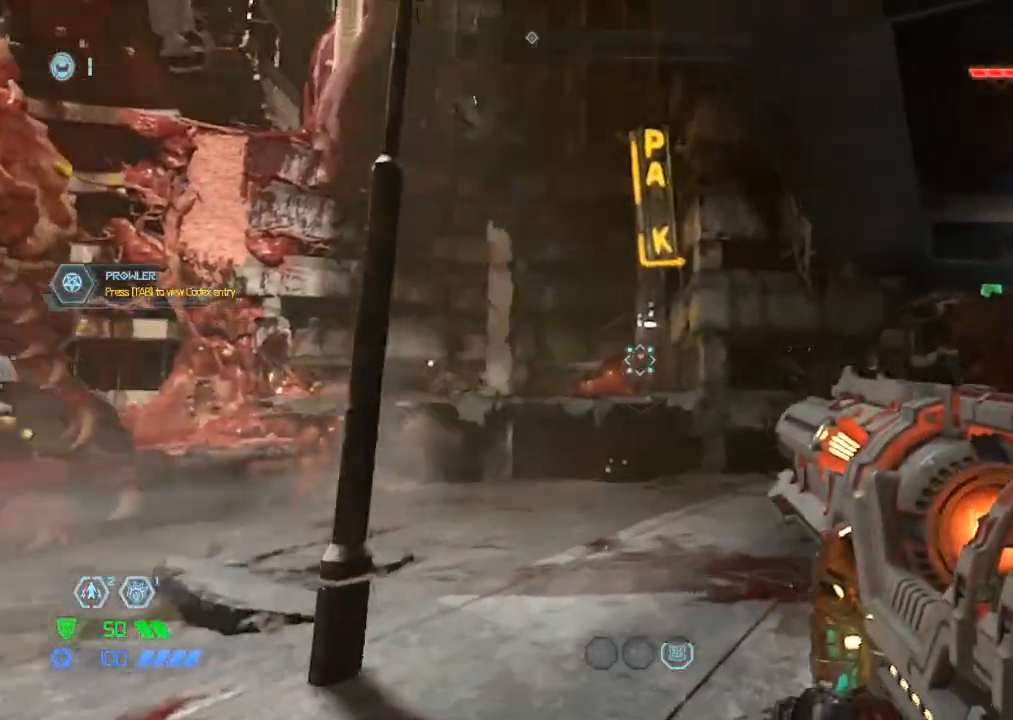
{"keys": ["d", "w"], "mouse": ["right"], "events": []}
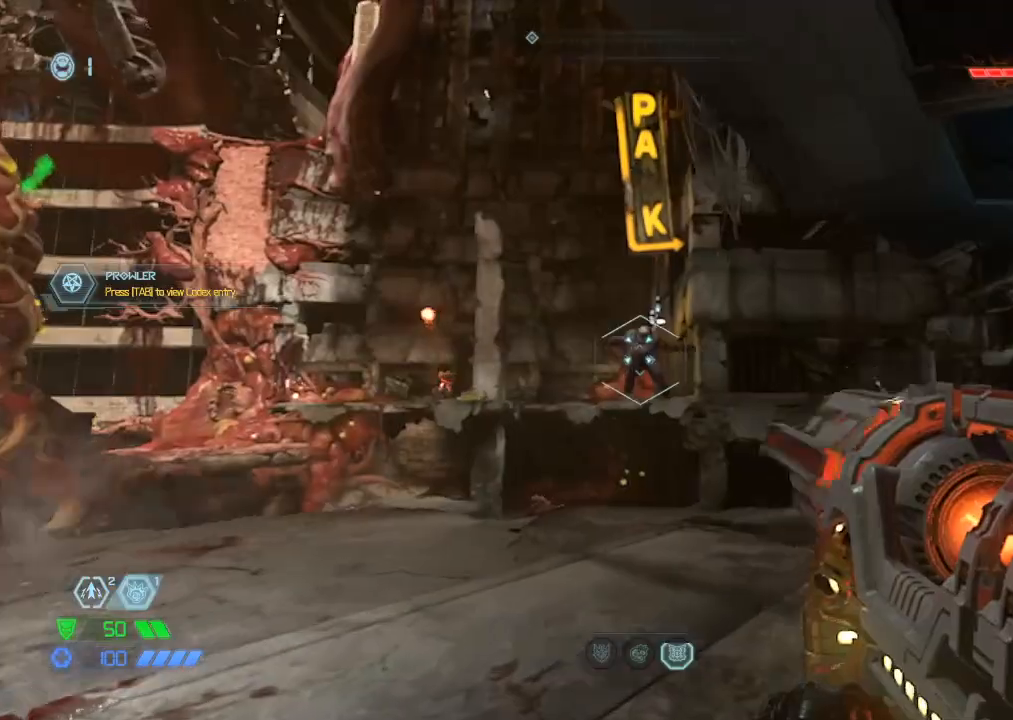
{"keys": ["s"], "mouse": ["left", "right"], "events": [[17, "w", "up"], [50, "d", "up"], [150, "s", "down"], [300, "mouse_left", "down"], [384, "mouse_left", "up"], [434, "mouse_left", "down"]]}
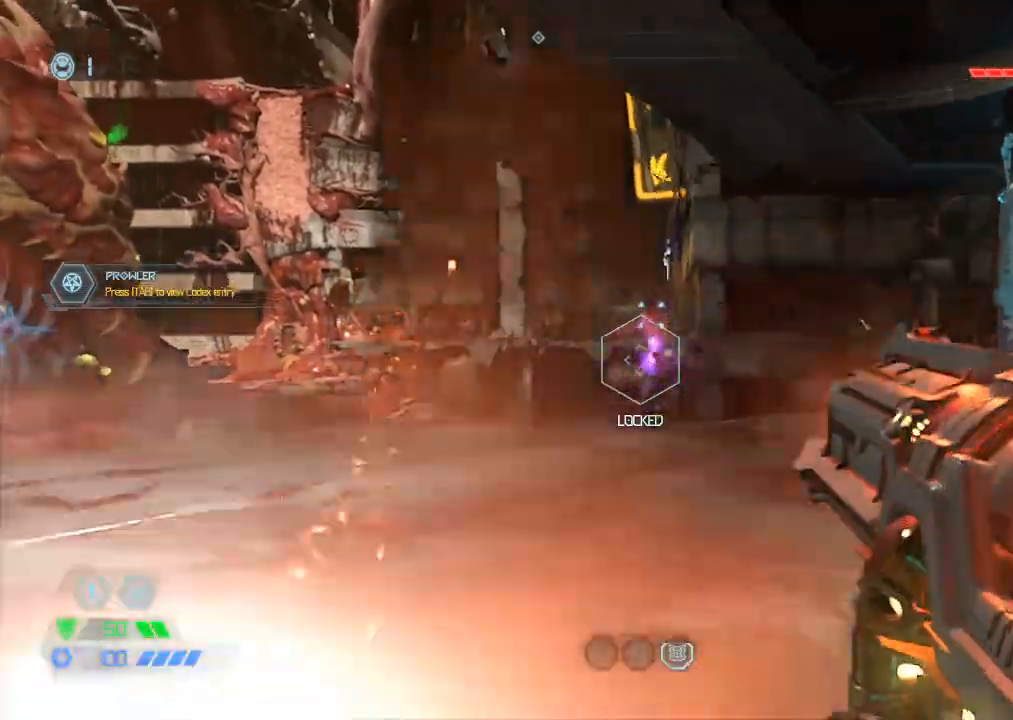
{"keys": ["a", "w"], "mouse": [], "events": [[34, "s", "up"], [84, "d", "down"], [84, "mouse_left", "up"], [167, "mouse_right", "up"], [167, "w", "down"], [317, "d", "up"], [500, "a", "down"]]}
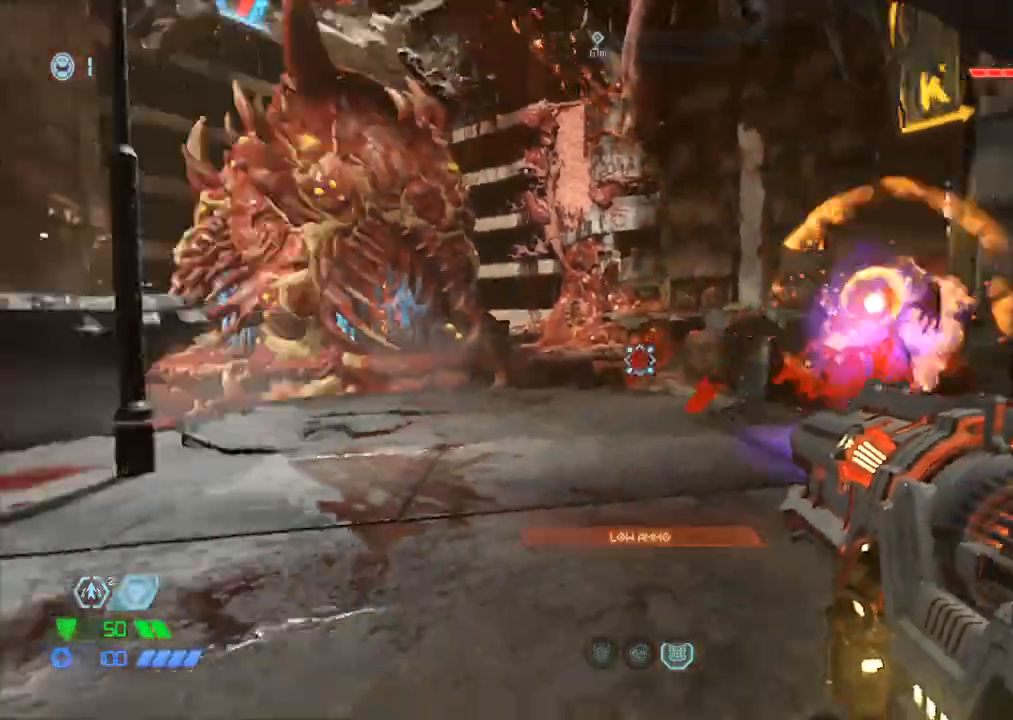
{"keys": ["w"], "mouse": [], "events": [[267, "a", "up"]]}
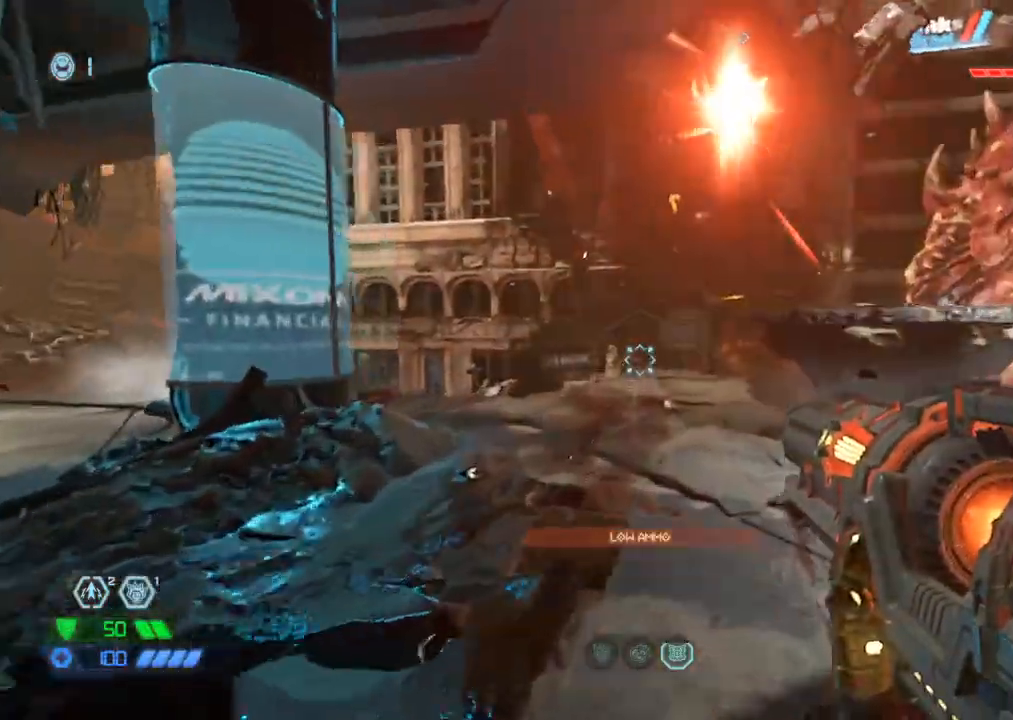
{"keys": ["a", "w"], "mouse": [], "events": [[200, "r", "down"], [234, "r", "up"], [400, "a", "down"]]}
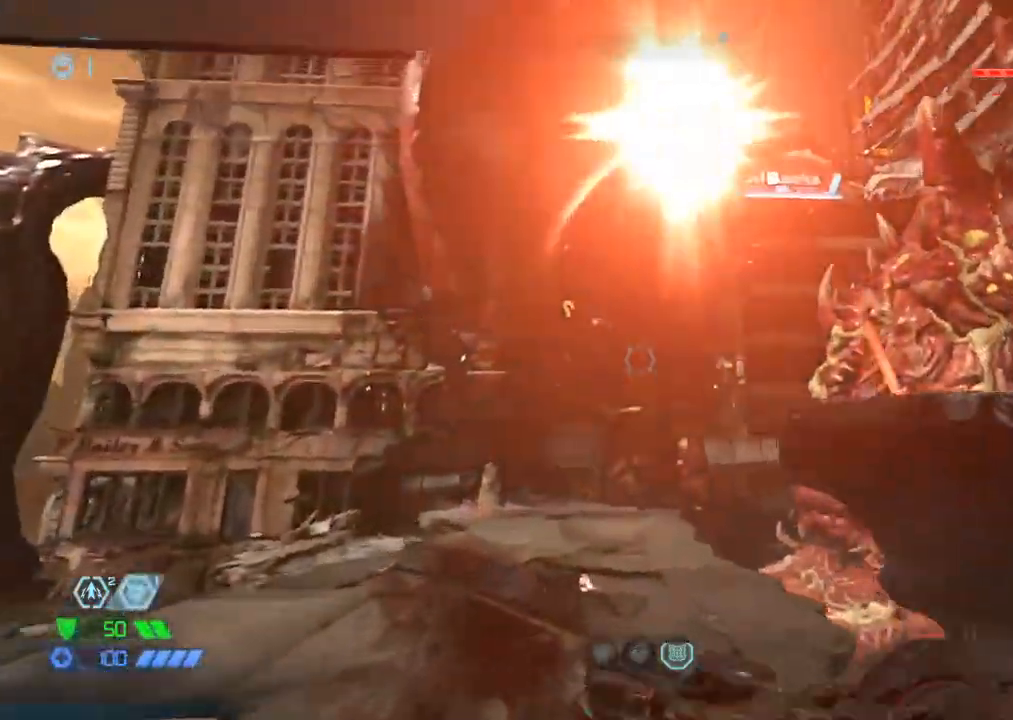
{"keys": [], "mouse": ["left"], "events": [[67, "a", "up"], [150, "w", "up"], [500, "mouse_left", "down"]]}
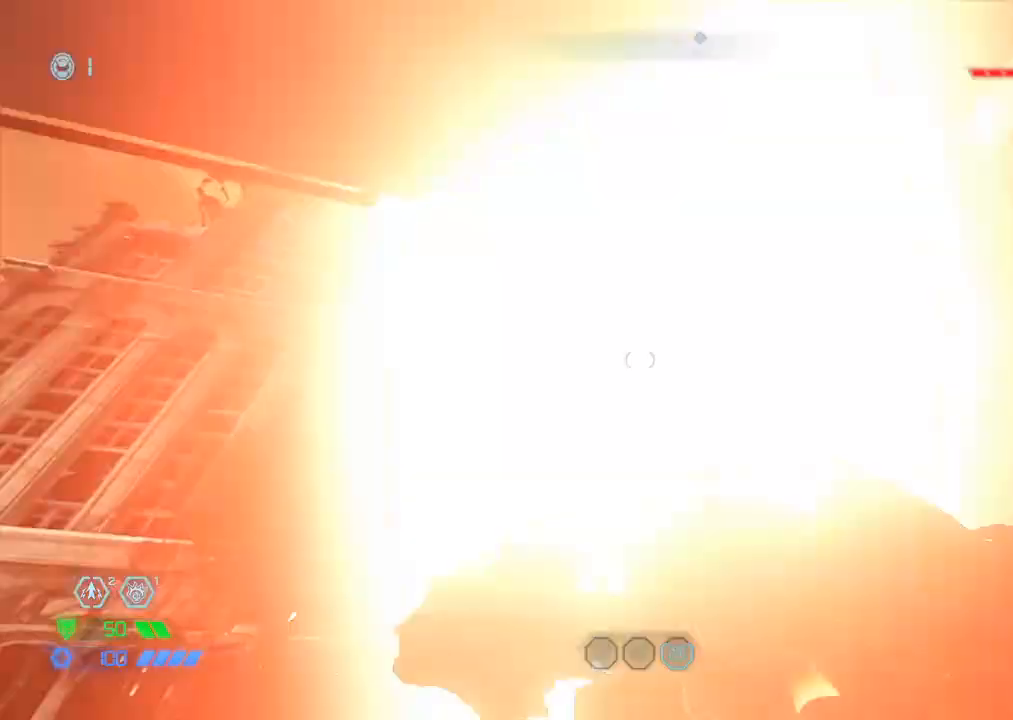
{"keys": [], "mouse": [], "events": [[50, "a", "down"], [100, "mouse_left", "up"], [100, "w", "down"], [134, "4", "down"], [184, "4", "up"], [334, "space", "down"], [450, "a", "up"], [450, "space", "up"], [450, "w", "up"]]}
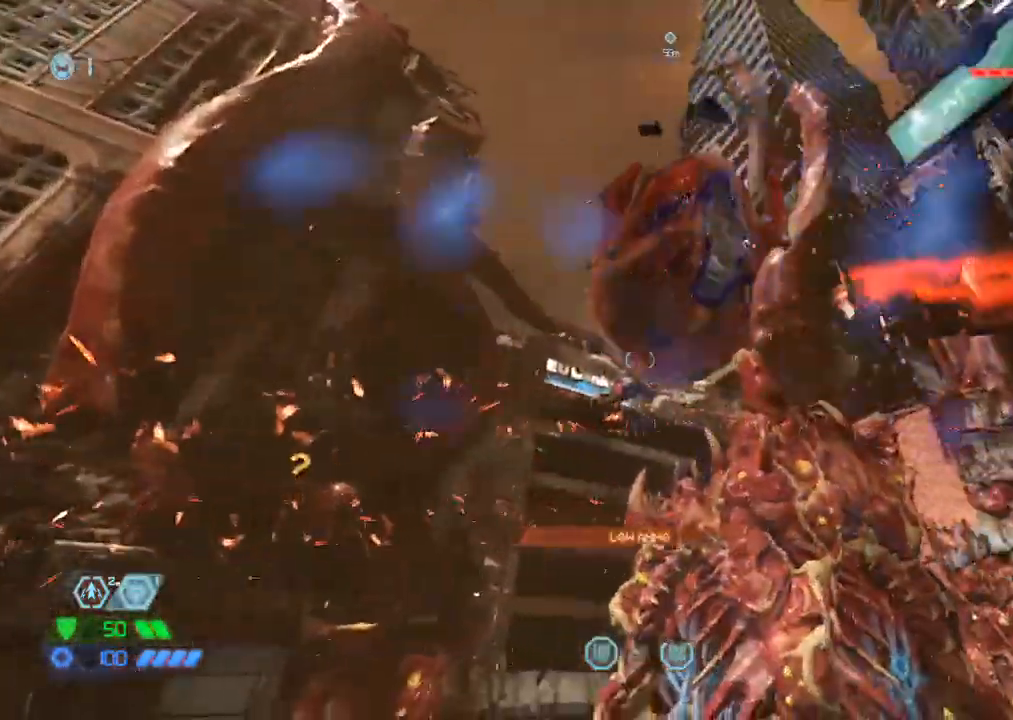
{"keys": ["d", "w"], "mouse": [], "events": [[100, "s", "down"], [150, "mouse_left", "down"], [200, "d", "down"], [284, "mouse_left", "up"], [334, "s", "up"], [484, "w", "down"]]}
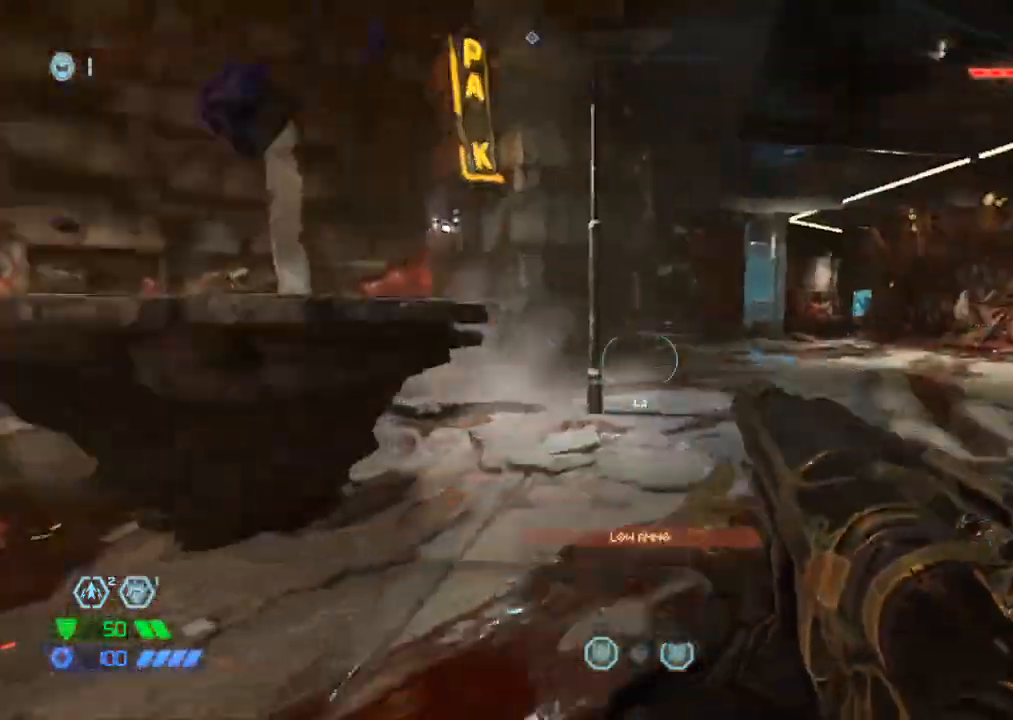
{"keys": ["w"], "mouse": [], "events": [[167, "d", "up"], [317, "mouse_mb5", "down"], [450, "mouse_mb5", "up"]]}
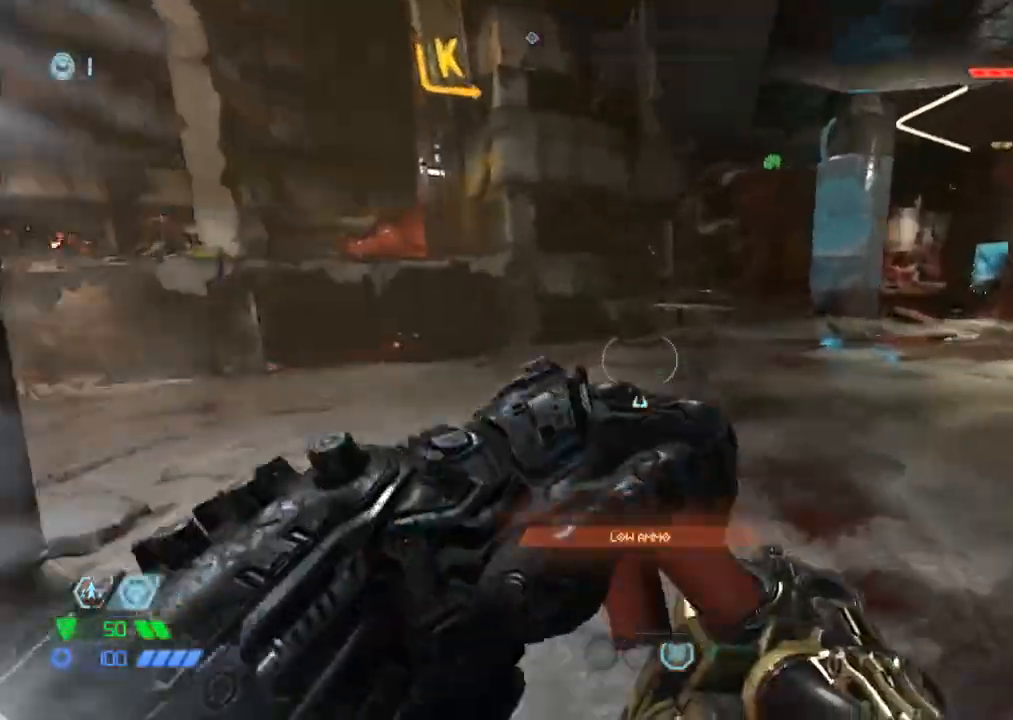
{"keys": ["w"], "mouse": [], "events": []}